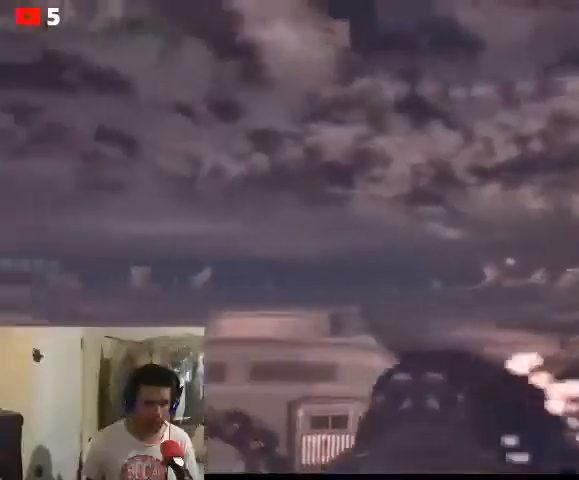
Gameplay with a controller (Xbox layout); each line is a JSON object with the inputs held at the frame after it. "events" lists button and stick changes between this image and that frame as [ms after this image, input, new state], when the widget could be followed in between.
{"buttons": ["L2"], "left_stick": "center", "right_stick": "left", "events": []}
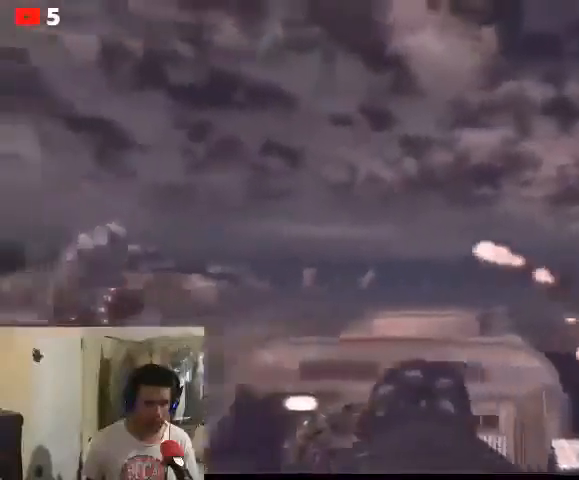
{"buttons": ["L2"], "left_stick": "center", "right_stick": "right", "events": [[100, "right_stick", "center"], [267, "right_stick", "right"]]}
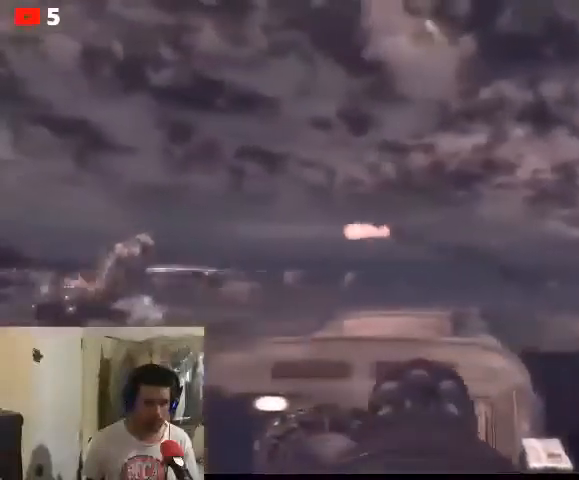
{"buttons": ["L2"], "left_stick": "center", "right_stick": "right", "events": [[33, "right_stick", "center"], [367, "right_stick", "right"]]}
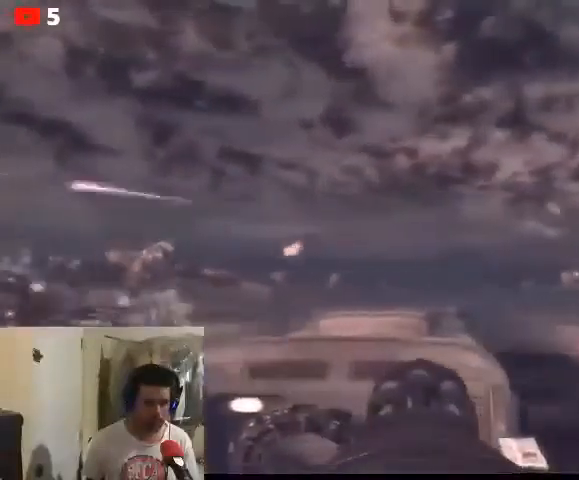
{"buttons": ["L2"], "left_stick": "center", "right_stick": "down-left", "events": [[200, "right_stick", "down-left"]]}
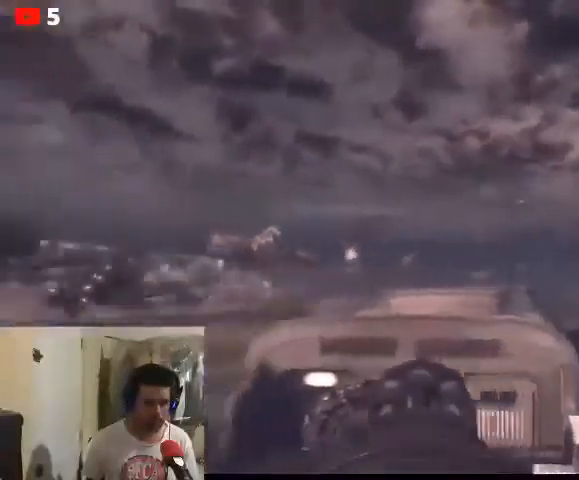
{"buttons": ["L2"], "left_stick": "center", "right_stick": "down-left", "events": []}
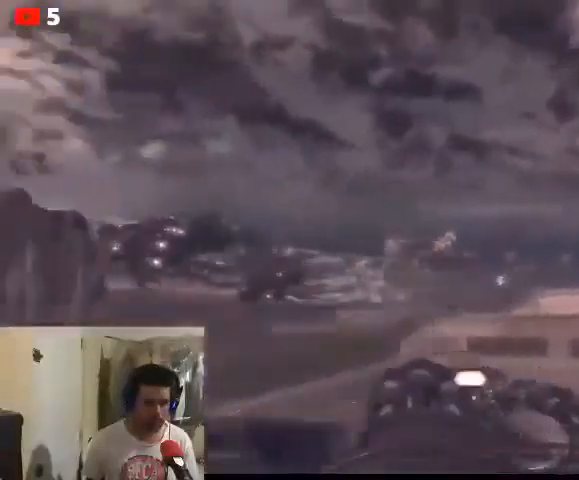
{"buttons": ["L2", "R2"], "left_stick": "center", "right_stick": "down-left", "events": [[167, "R2", "down"]]}
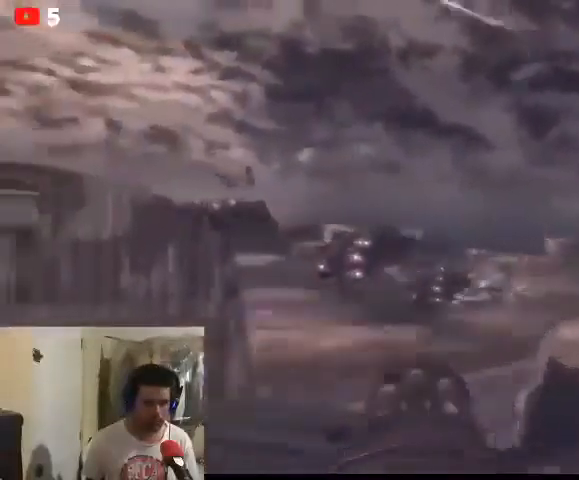
{"buttons": ["L2", "R2"], "left_stick": "center", "right_stick": "down-left", "events": []}
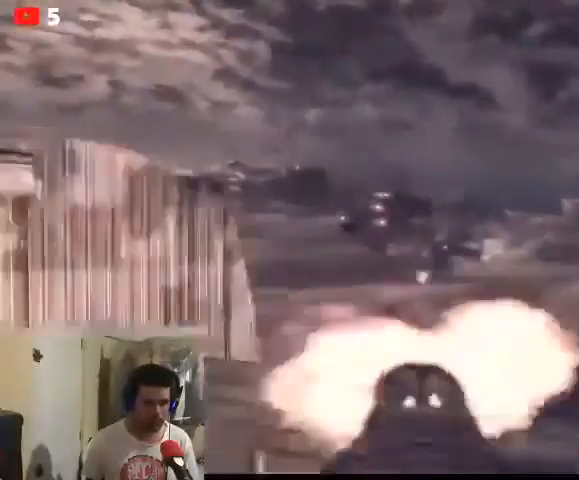
{"buttons": ["L2", "R2"], "left_stick": "center", "right_stick": "down-left", "events": []}
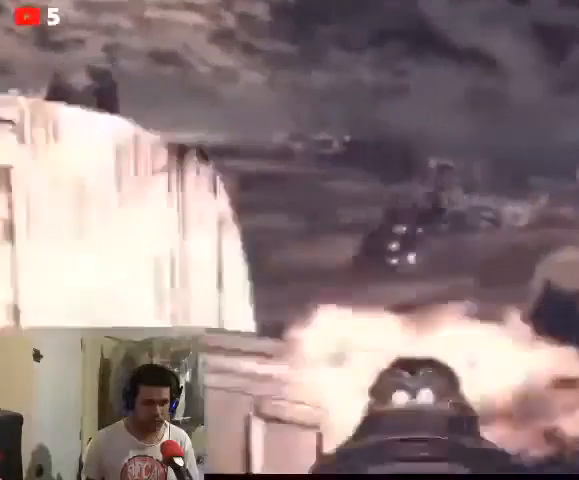
{"buttons": ["L2", "R2"], "left_stick": "center", "right_stick": "down-left", "events": []}
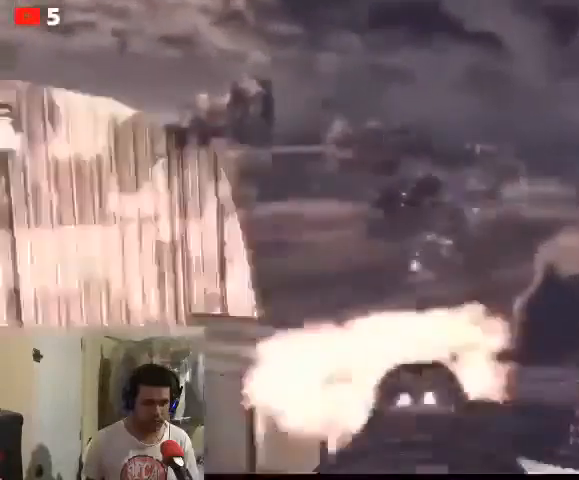
{"buttons": ["L2", "R2"], "left_stick": "center", "right_stick": "down-left", "events": []}
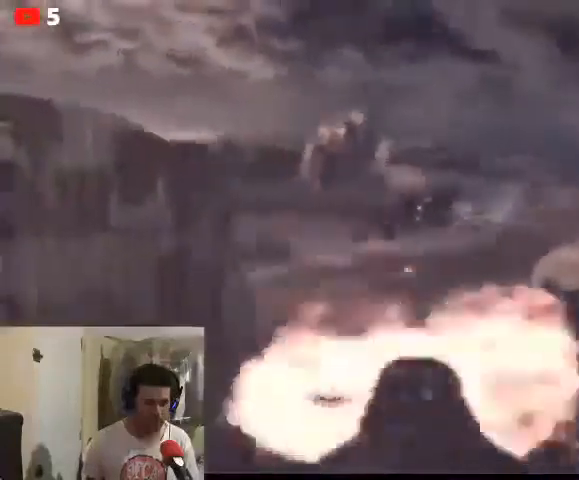
{"buttons": ["L2", "R2"], "left_stick": "down", "right_stick": "up", "events": [[33, "right_stick", "up-left"], [267, "right_stick", "up"], [367, "left_stick", "down"]]}
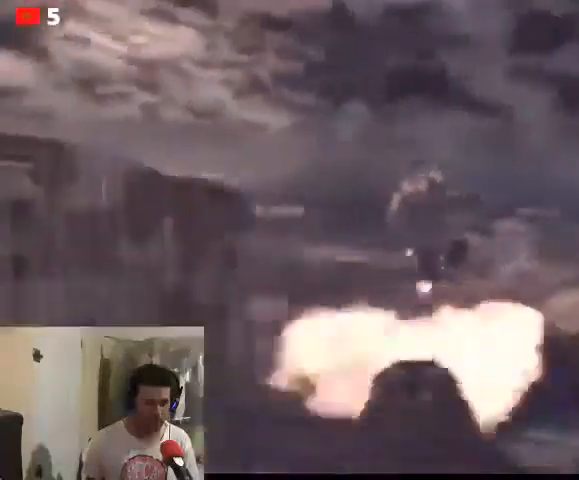
{"buttons": ["L2", "R2"], "left_stick": "down", "right_stick": "right", "events": [[33, "right_stick", "down"], [200, "right_stick", "right"]]}
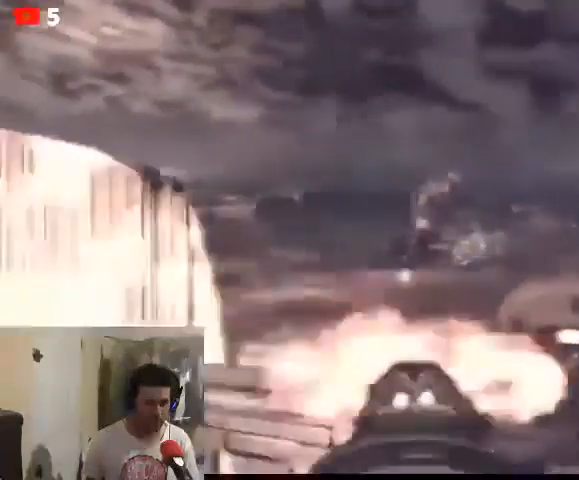
{"buttons": ["L2", "R2"], "left_stick": "down-left", "right_stick": "right", "events": [[267, "left_stick", "down-left"]]}
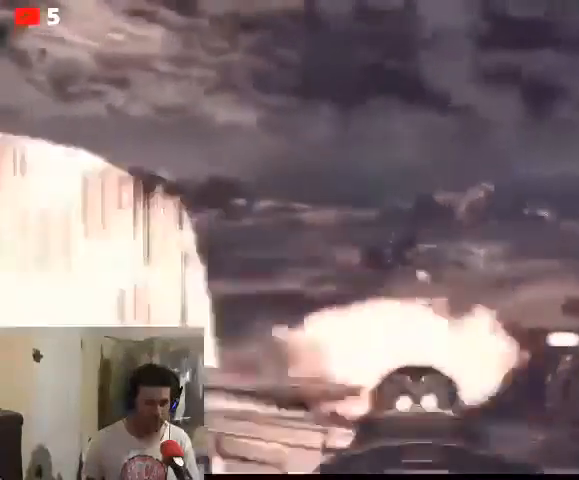
{"buttons": ["L2", "R2"], "left_stick": "down-left", "right_stick": "left", "events": [[33, "right_stick", "center"], [100, "right_stick", "left"]]}
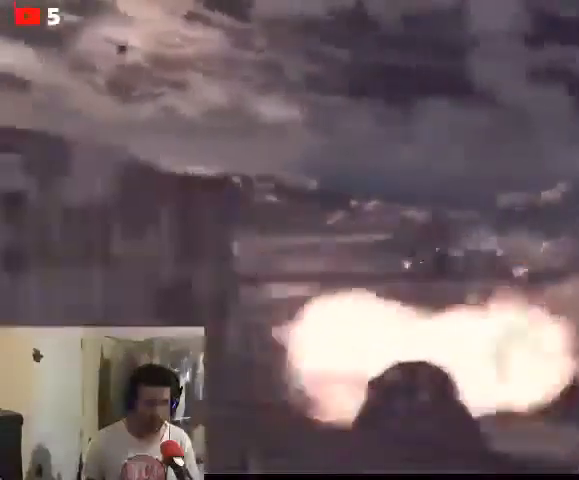
{"buttons": ["L2", "R2"], "left_stick": "down", "right_stick": "right", "events": [[67, "right_stick", "center"], [167, "left_stick", "down-right"], [233, "left_stick", "down"], [467, "right_stick", "right"]]}
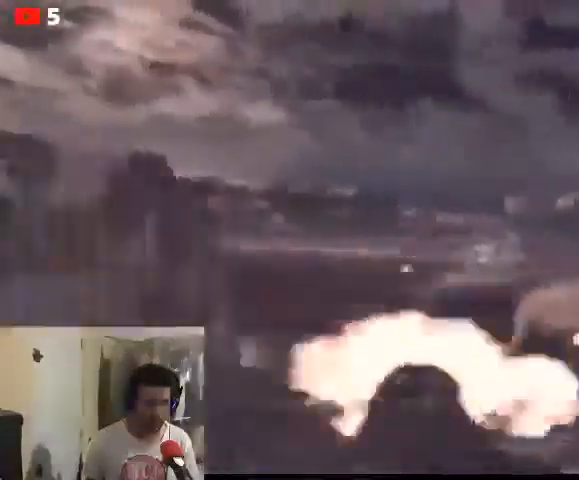
{"buttons": ["L2"], "left_stick": "down", "right_stick": "right", "events": [[200, "R2", "up"]]}
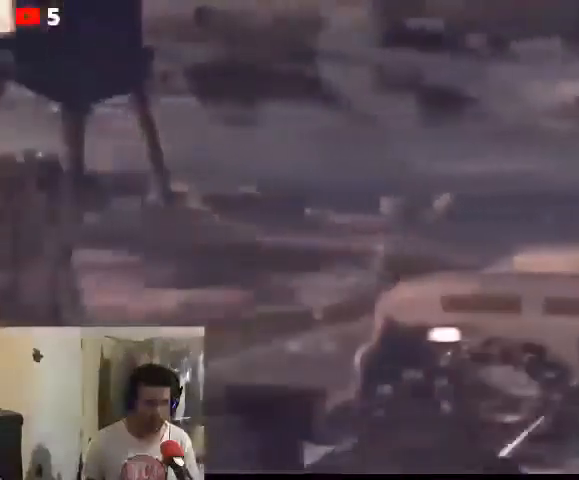
{"buttons": ["L2"], "left_stick": "down", "right_stick": "right", "events": []}
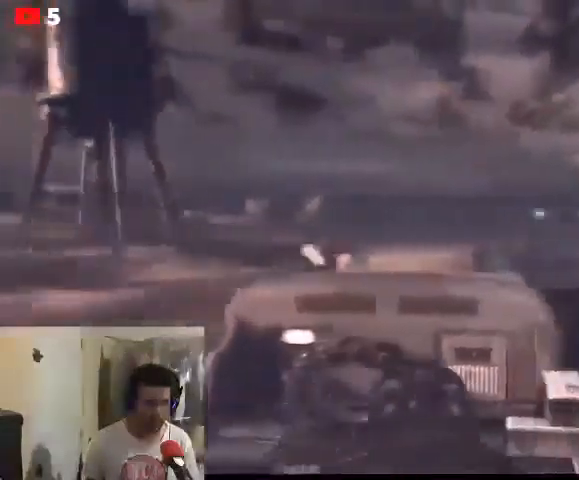
{"buttons": ["L2"], "left_stick": "center", "right_stick": "up-right", "events": [[33, "left_stick", "center"], [433, "right_stick", "up-right"]]}
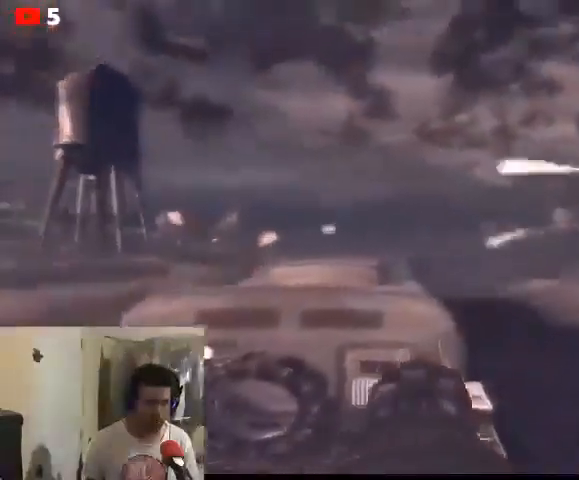
{"buttons": ["L2", "R2"], "left_stick": "down-left", "right_stick": "up-right", "events": [[300, "R2", "down"], [467, "left_stick", "down-left"]]}
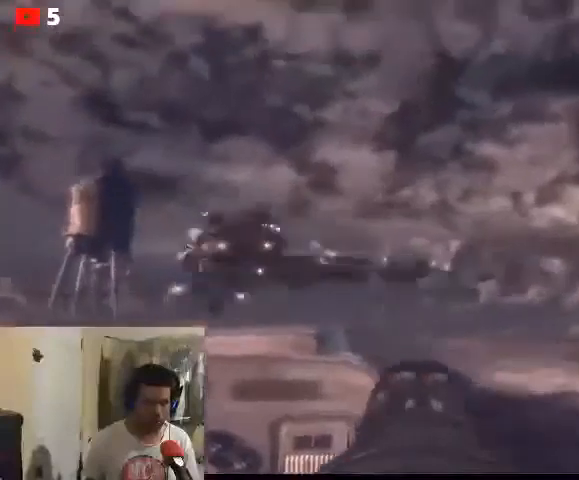
{"buttons": ["L2", "R2"], "left_stick": "down-left", "right_stick": "up-left", "events": [[33, "right_stick", "up"], [433, "right_stick", "up-left"]]}
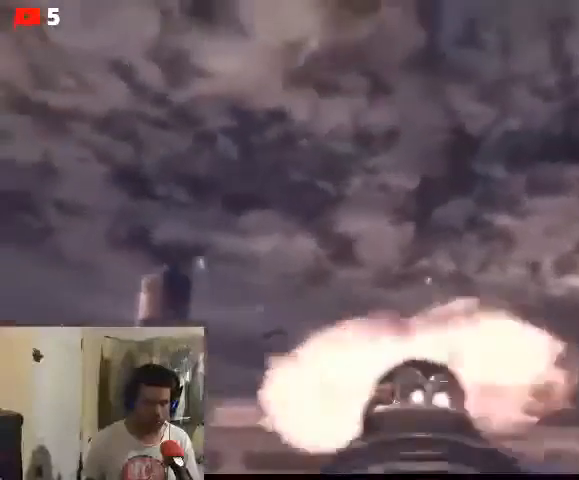
{"buttons": ["L2"], "left_stick": "down-left", "right_stick": "down-left", "events": [[233, "right_stick", "down-left"], [433, "R2", "up"]]}
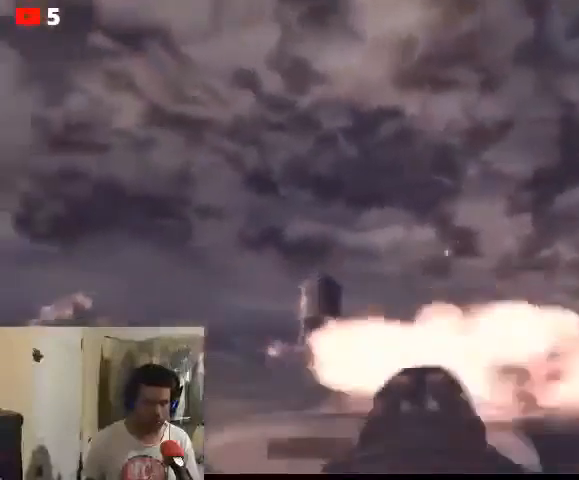
{"buttons": ["L2"], "left_stick": "down-left", "right_stick": "center", "events": [[33, "right_stick", "down"], [500, "right_stick", "center"]]}
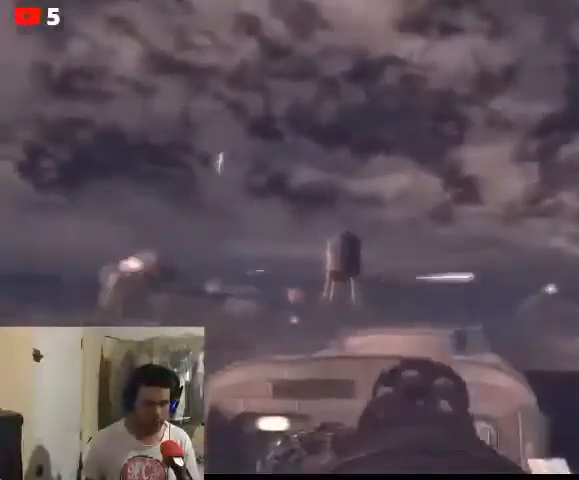
{"buttons": ["L2"], "left_stick": "down-left", "right_stick": "left", "events": [[67, "right_stick", "left"]]}
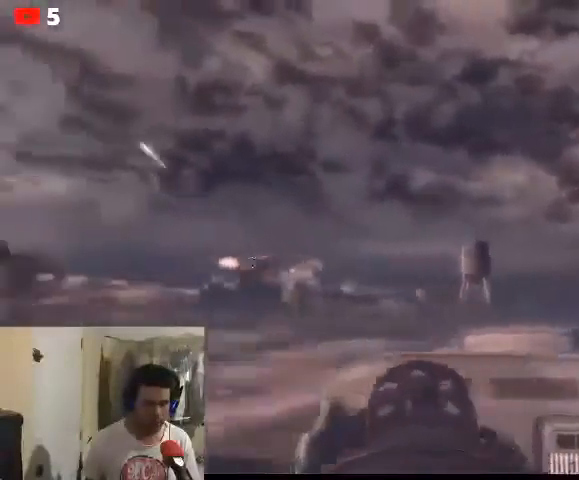
{"buttons": ["L2", "R2"], "left_stick": "right", "right_stick": "left", "events": [[300, "R2", "down"], [500, "left_stick", "right"]]}
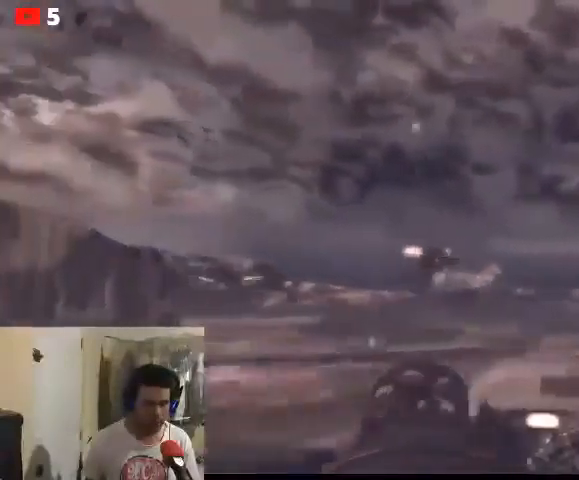
{"buttons": ["L2", "R2"], "left_stick": "right", "right_stick": "right", "events": [[167, "right_stick", "right"]]}
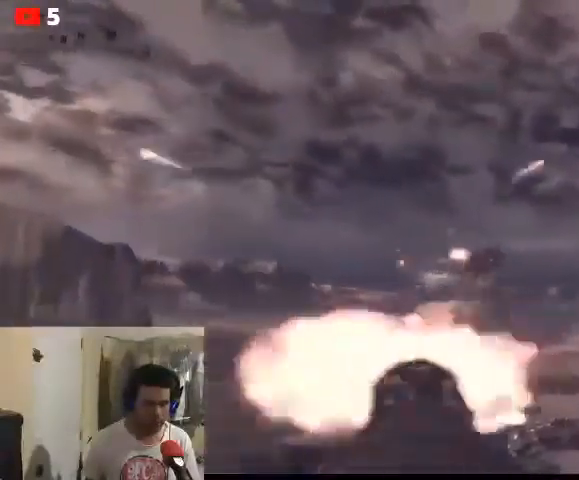
{"buttons": ["L2"], "left_stick": "right", "right_stick": "down-right", "events": [[33, "right_stick", "down-right"], [367, "R2", "up"]]}
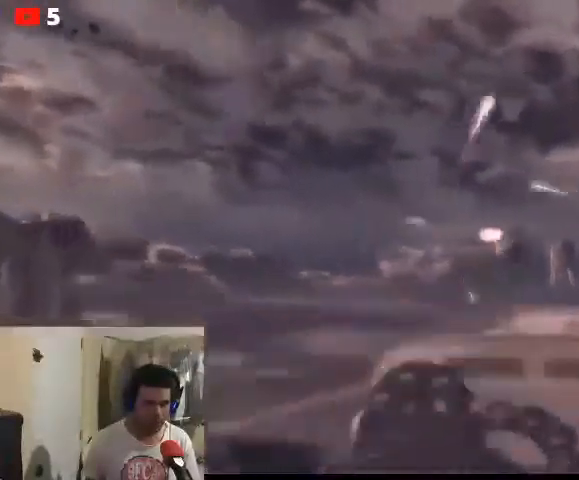
{"buttons": ["L2", "R2"], "left_stick": "right", "right_stick": "down-right", "events": [[133, "R2", "down"]]}
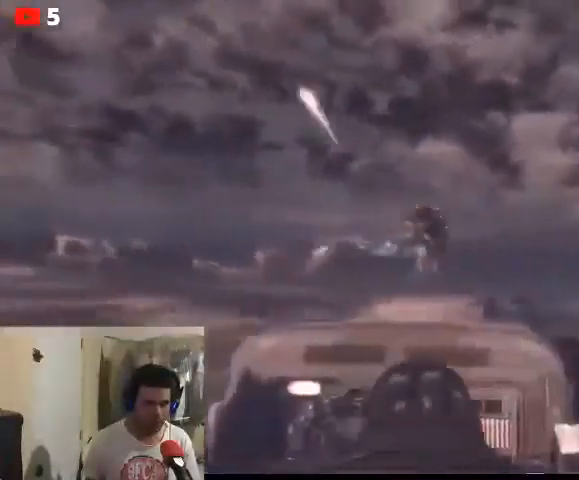
{"buttons": ["L2", "R2"], "left_stick": "left", "right_stick": "left", "events": [[33, "left_stick", "up"], [33, "right_stick", "right"], [200, "left_stick", "left"], [300, "right_stick", "center"], [467, "right_stick", "left"]]}
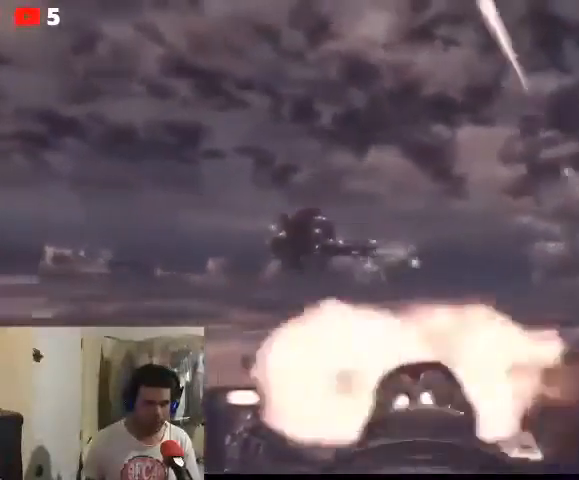
{"buttons": ["L2"], "left_stick": "center", "right_stick": "left", "events": [[467, "left_stick", "center"], [500, "R2", "up"]]}
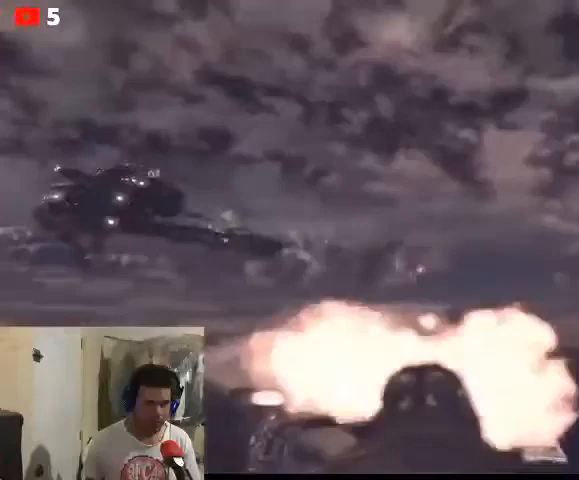
{"buttons": ["L2"], "left_stick": "center", "right_stick": "right", "events": [[67, "right_stick", "right"]]}